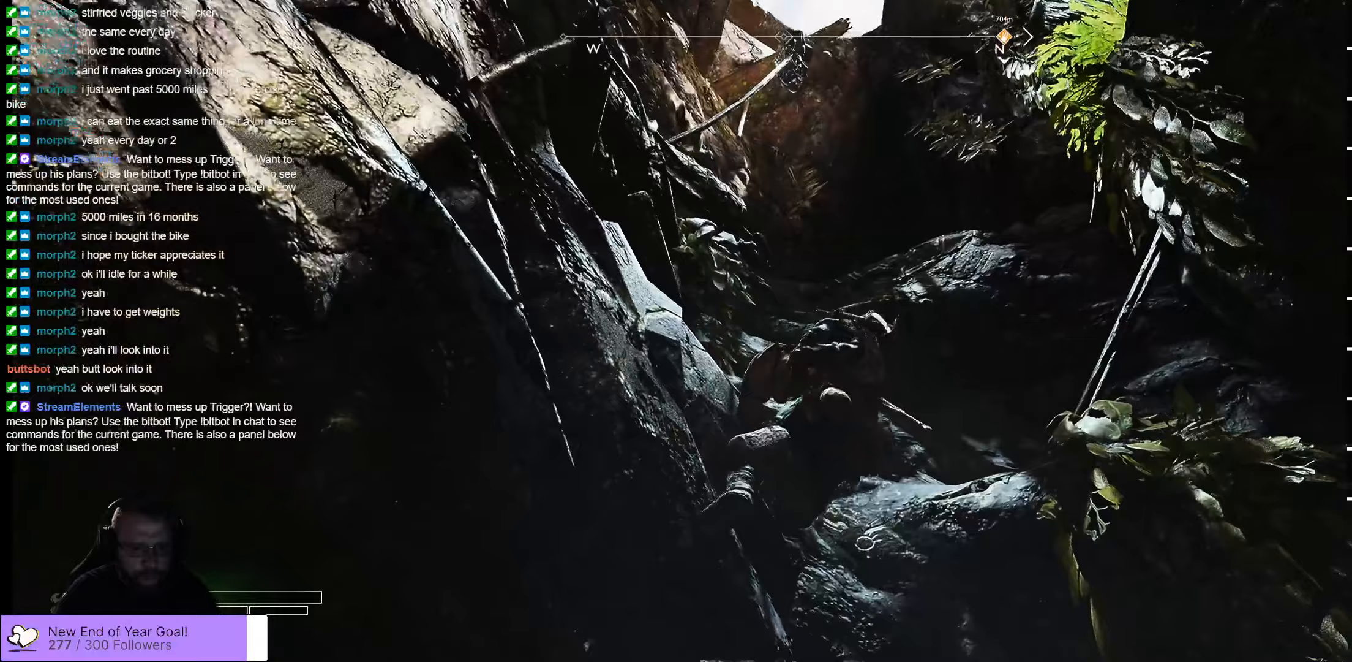
Gameplay with a controller (Xbox layout); each line is a JSON object with the inputs held at the frame after it (dt_ms = milliseconds from this image to that frame). "events" lists button and stick changes between this image and that frame as [ms after this image, input, new state], when the widget could be followed in between.
{"dt_ms": 67, "buttons": [], "left_stick": "up-right", "right_stick": "center", "events": []}
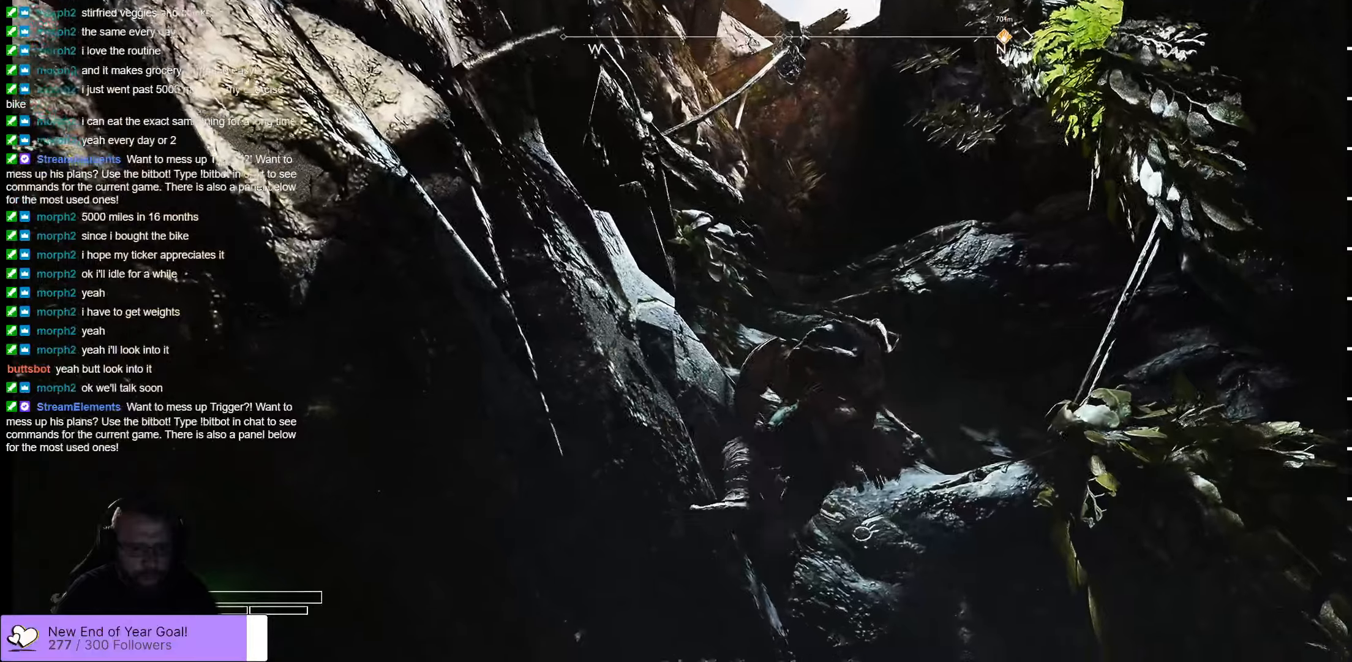
{"dt_ms": 500, "buttons": [], "left_stick": "up-right", "right_stick": "center", "events": []}
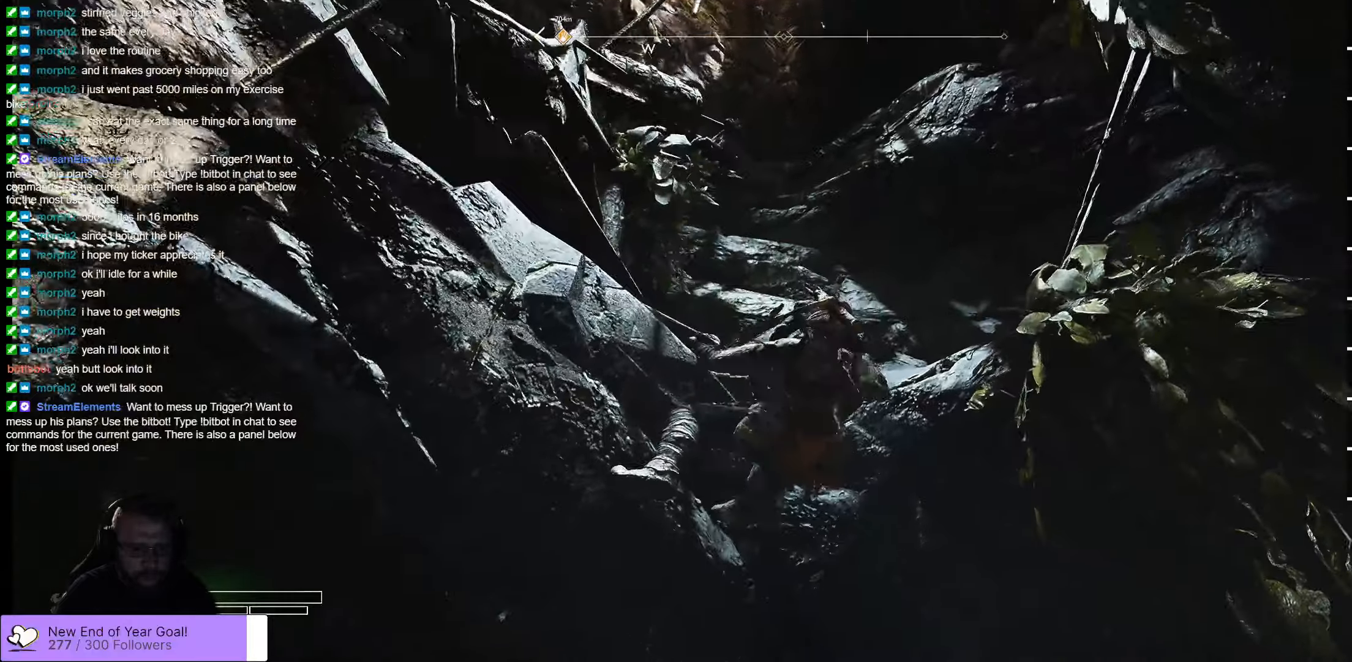
{"dt_ms": 500, "buttons": [], "left_stick": "up-right", "right_stick": "up-right", "events": [[316, "right_stick", "up-right"]]}
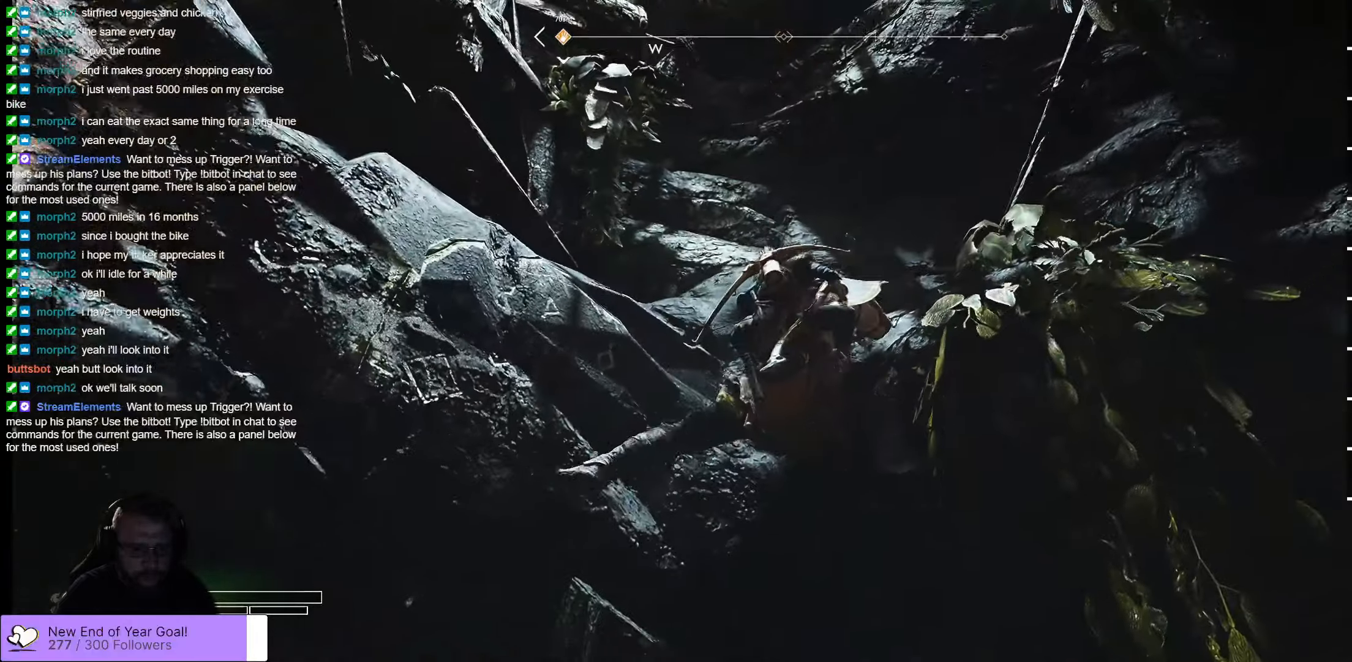
{"dt_ms": 500, "buttons": [], "left_stick": "up-right", "right_stick": "center", "events": [[333, "right_stick", "center"]]}
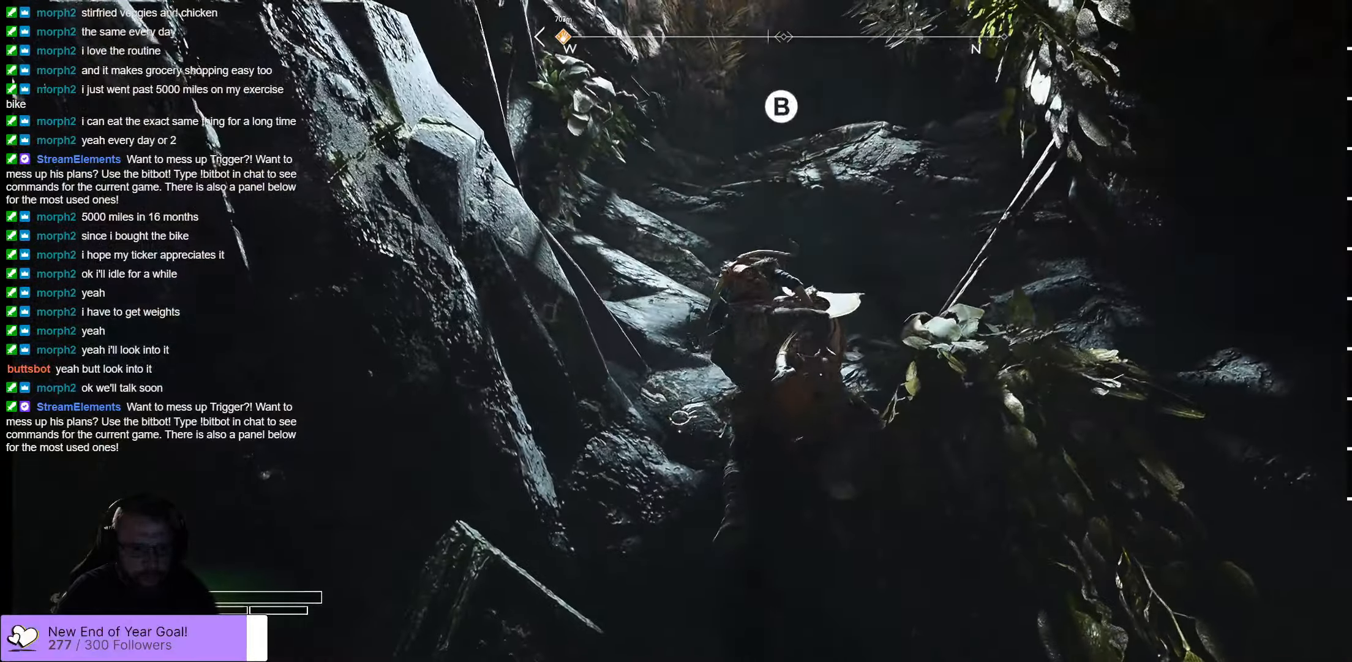
{"dt_ms": 500, "buttons": [], "left_stick": "up-right", "right_stick": "center", "events": [[66, "B", "down"], [233, "B", "up"]]}
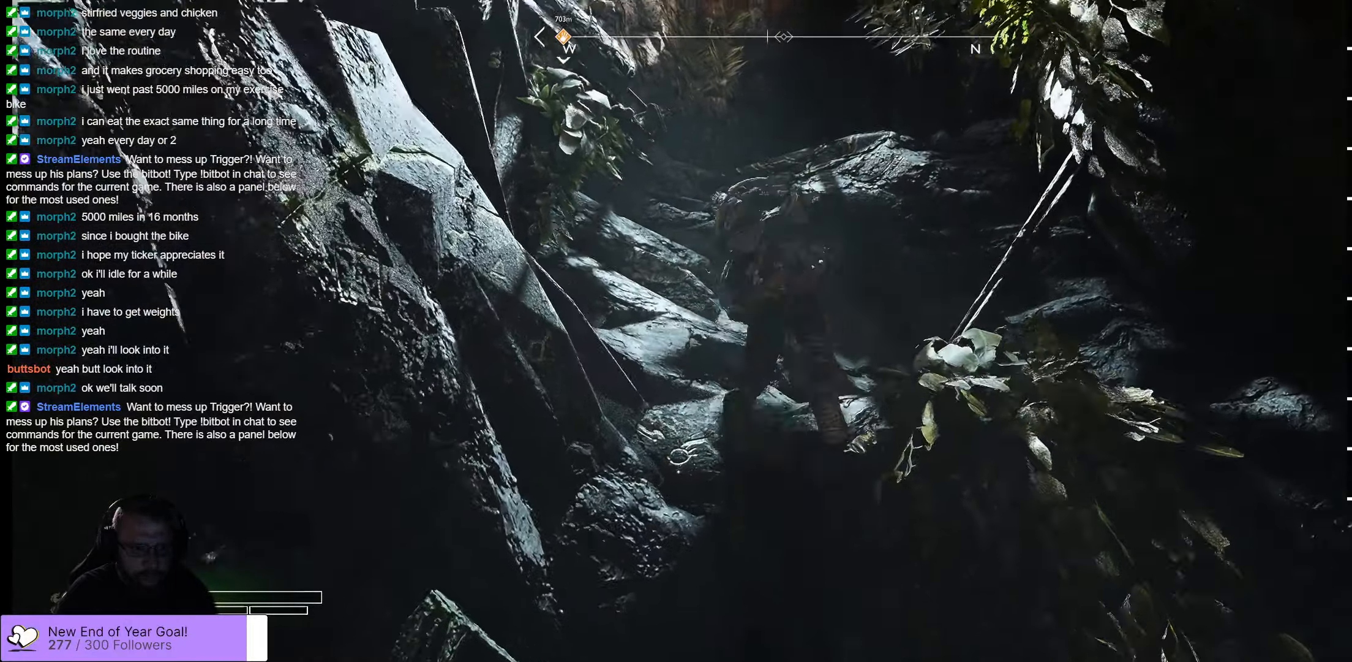
{"dt_ms": 500, "buttons": [], "left_stick": "up-right", "right_stick": "down", "events": [[366, "right_stick", "down"]]}
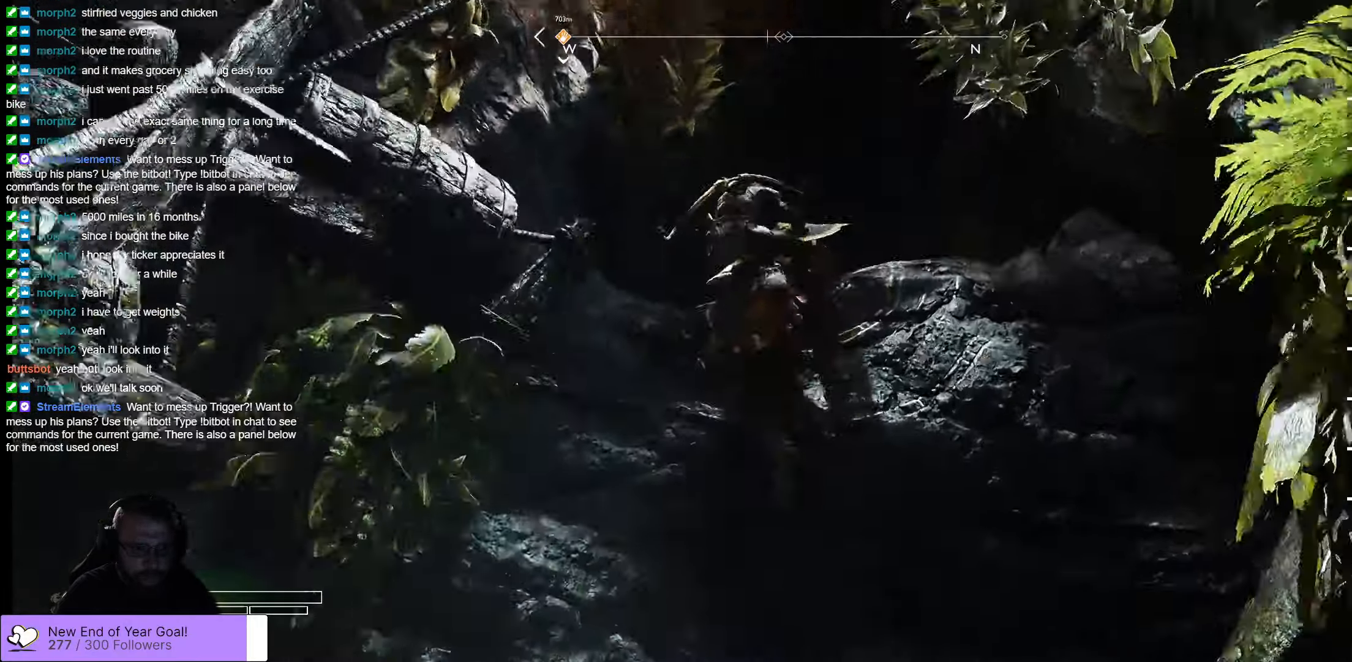
{"dt_ms": 500, "buttons": [], "left_stick": "up-right", "right_stick": "down-left", "events": [[283, "right_stick", "center"], [416, "right_stick", "down-left"]]}
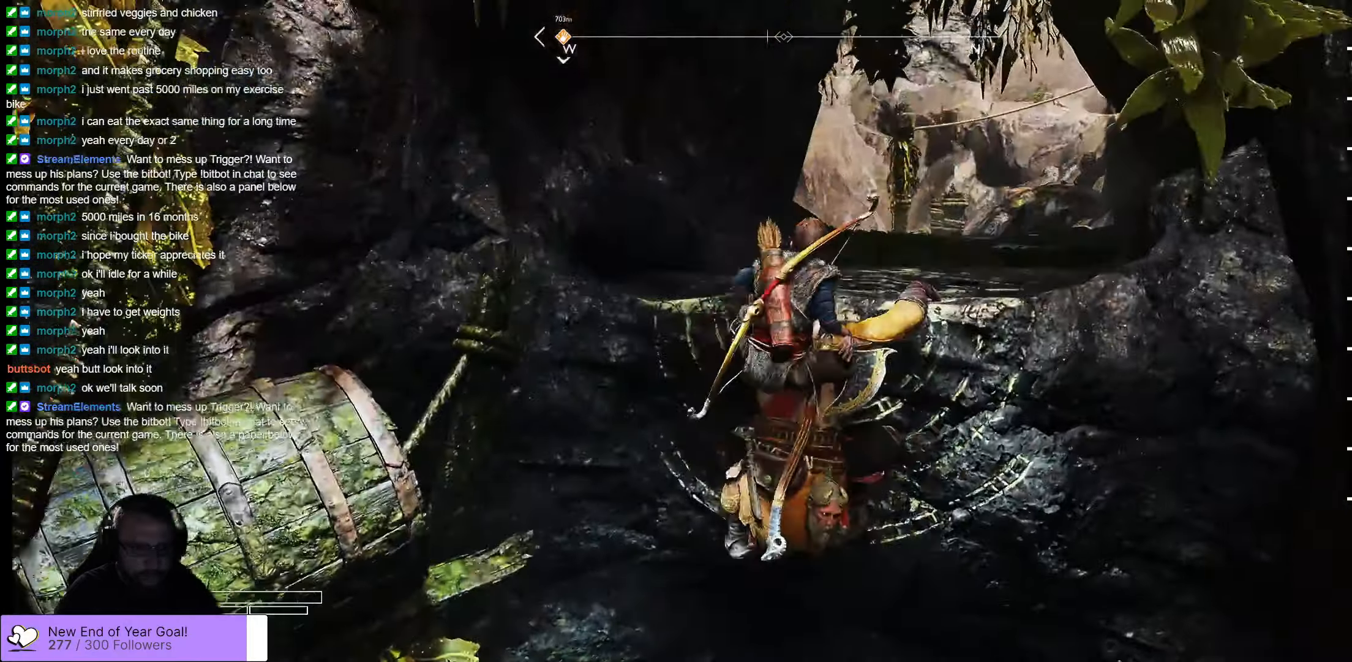
{"dt_ms": 500, "buttons": [], "left_stick": "up-right", "right_stick": "down-left", "events": []}
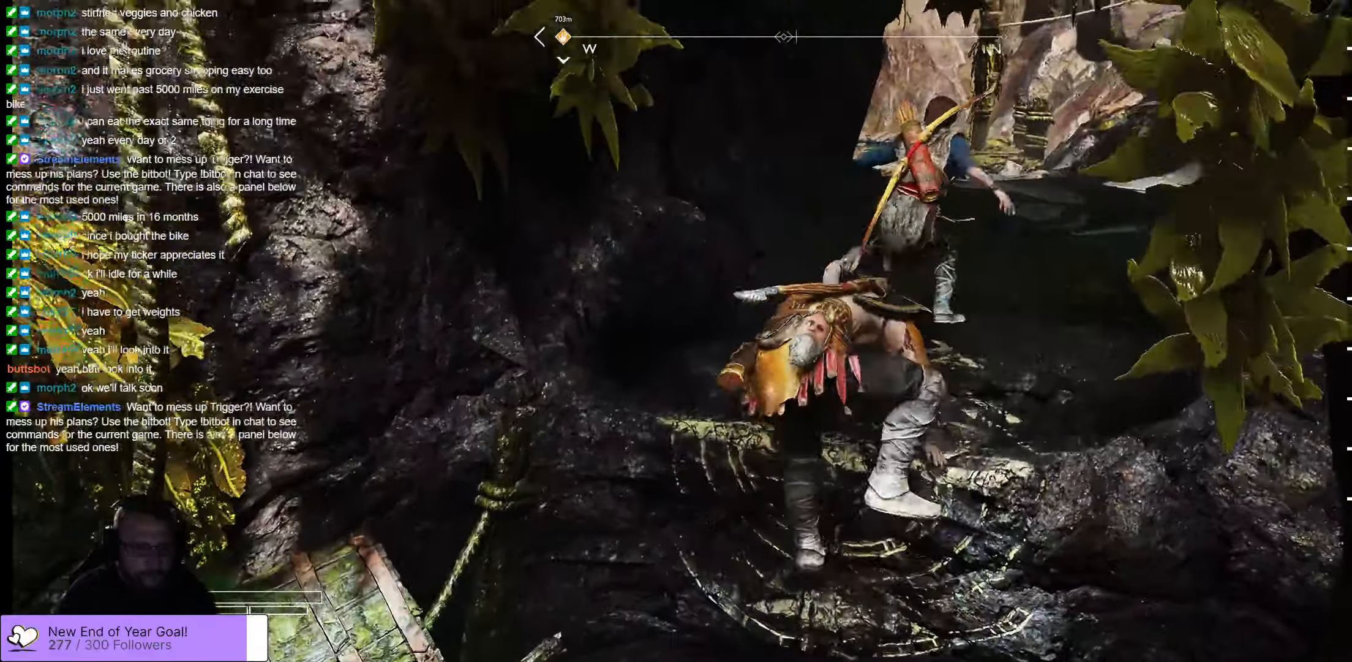
{"dt_ms": 500, "buttons": [], "left_stick": "center", "right_stick": "left", "events": [[116, "right_stick", "center"], [133, "left_stick", "center"], [183, "right_stick", "left"]]}
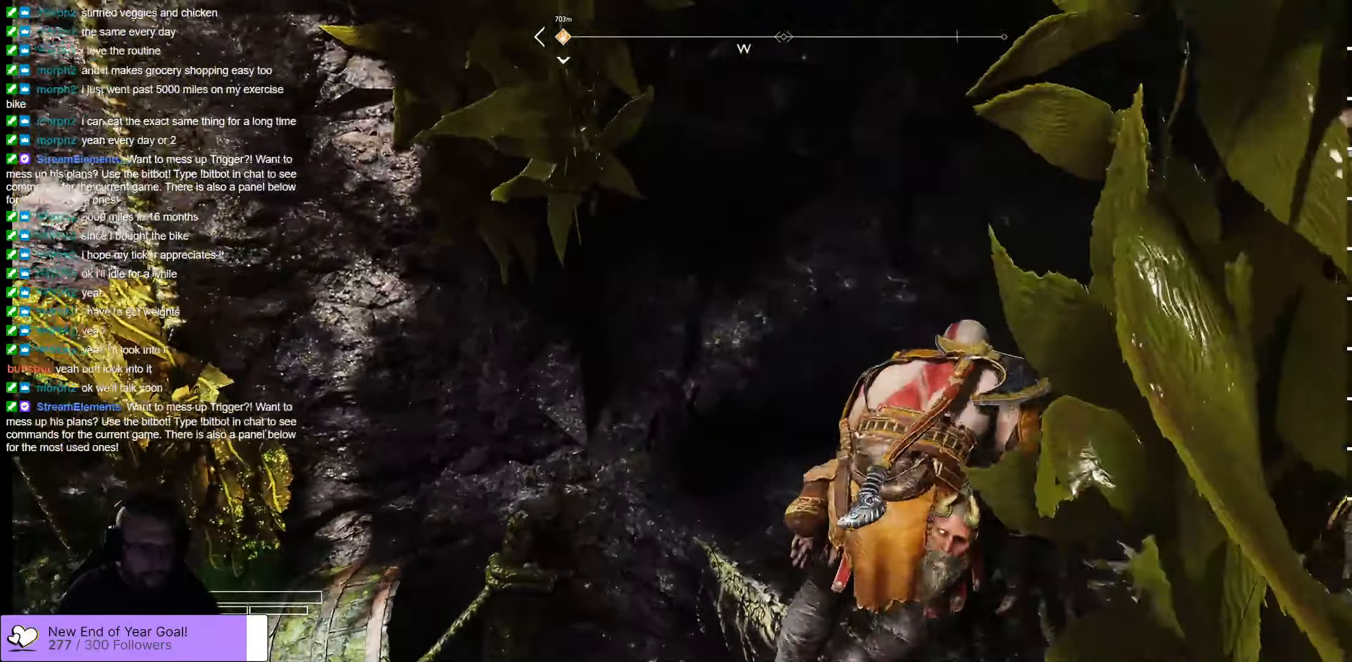
{"dt_ms": 500, "buttons": [], "left_stick": "center", "right_stick": "left", "events": []}
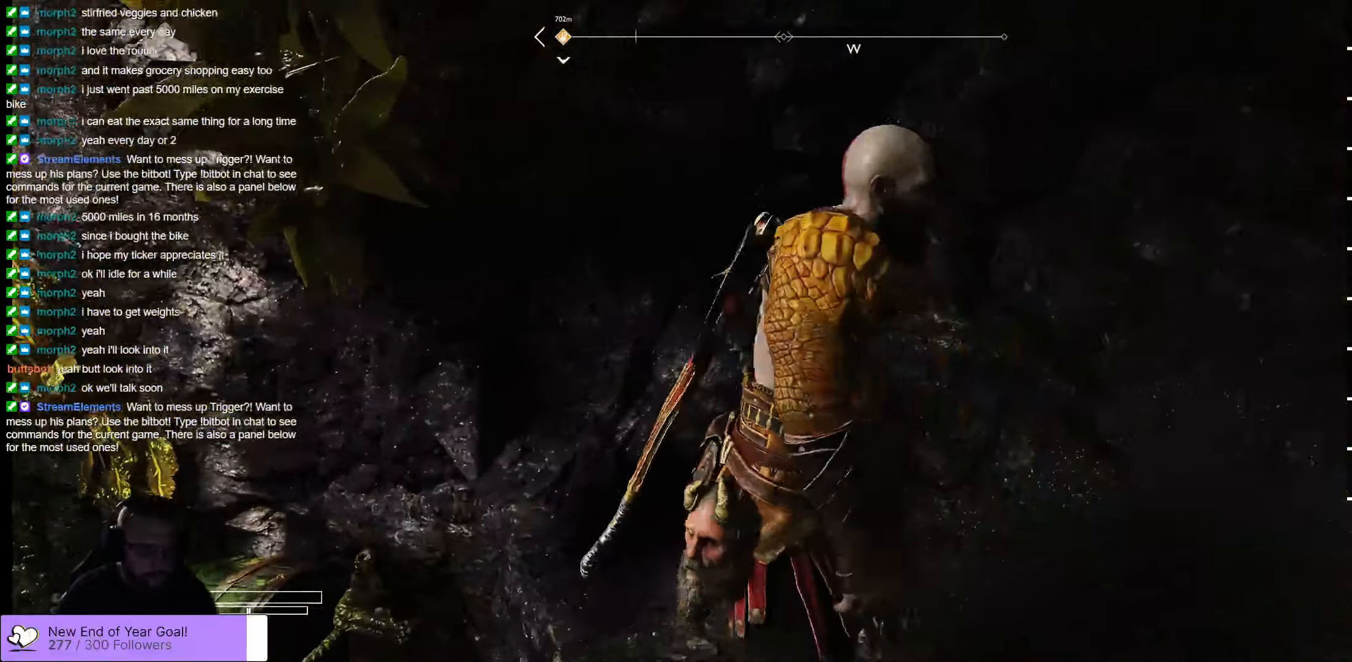
{"dt_ms": 500, "buttons": [], "left_stick": "center", "right_stick": "left", "events": []}
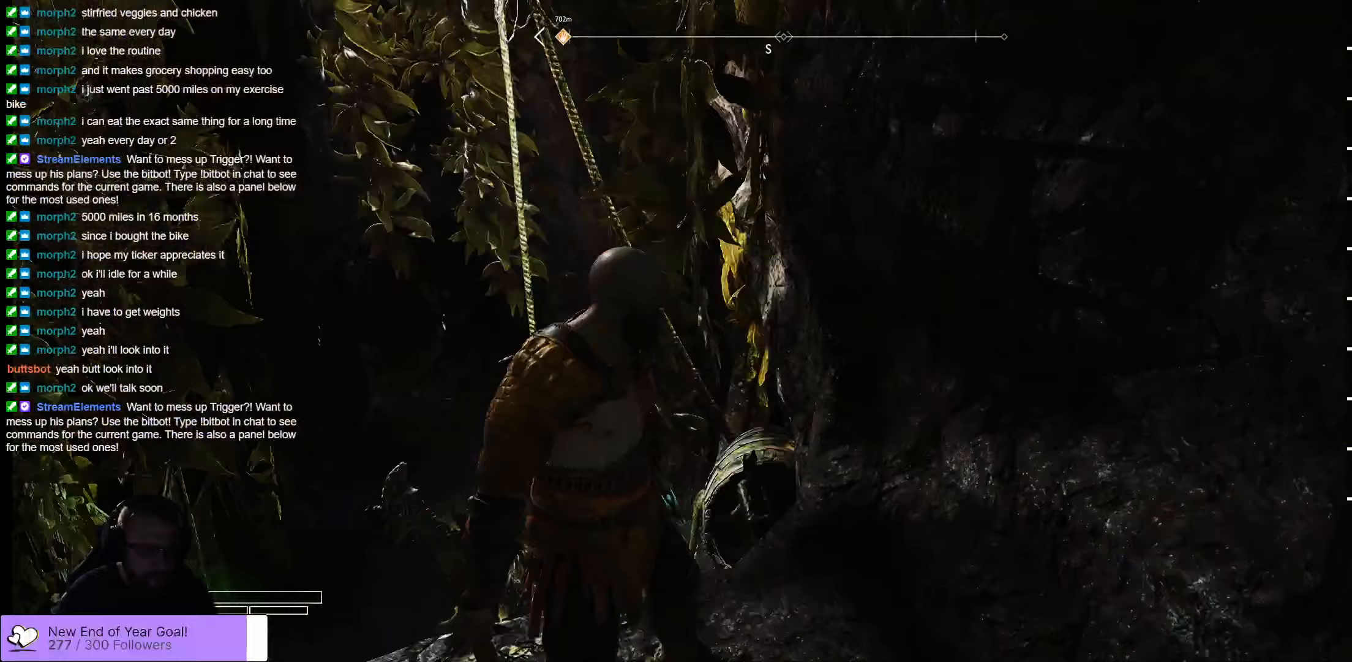
{"dt_ms": 500, "buttons": [], "left_stick": "center", "right_stick": "center", "events": [[50, "right_stick", "center"], [167, "left_stick", "down-left"], [167, "right_stick", "left"], [417, "right_stick", "center"], [467, "left_stick", "center"]]}
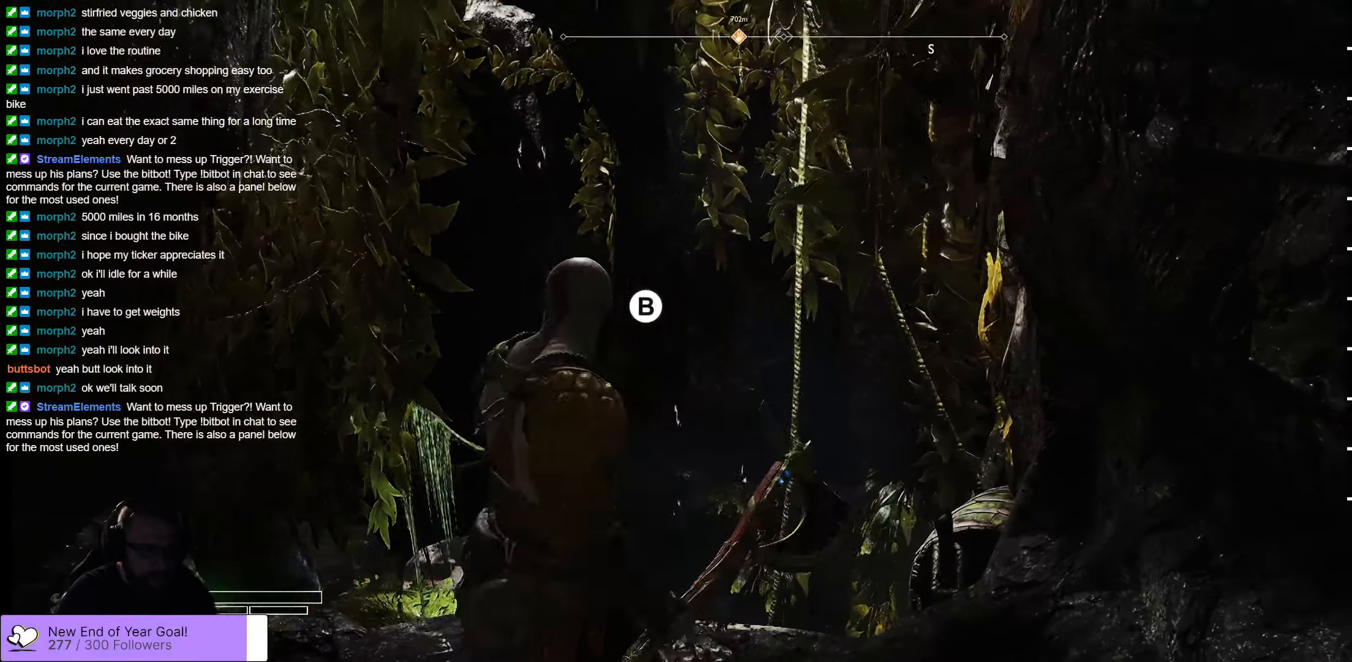
{"dt_ms": 500, "buttons": ["L2"], "left_stick": "center", "right_stick": "up", "events": [[50, "right_stick", "up"], [333, "L2", "down"]]}
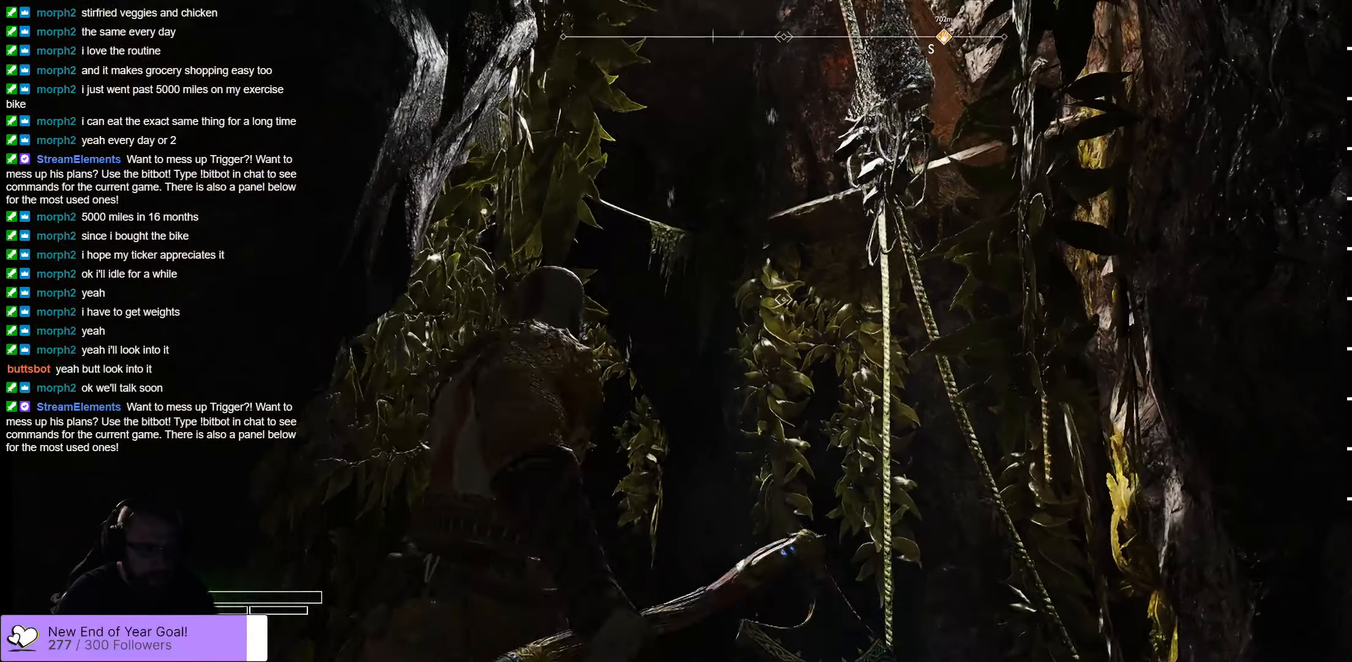
{"dt_ms": 500, "buttons": ["L2"], "left_stick": "center", "right_stick": "up", "events": [[233, "left_stick", "up"], [367, "left_stick", "center"]]}
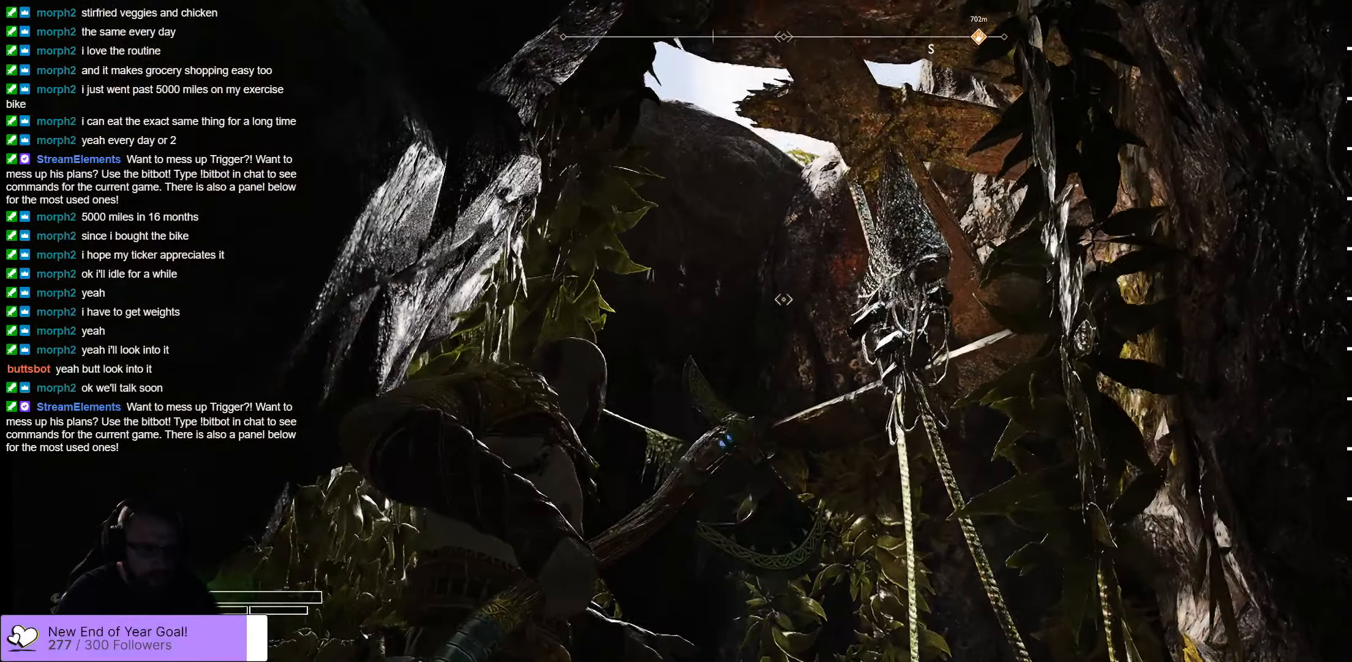
{"dt_ms": 500, "buttons": ["L2"], "left_stick": "center", "right_stick": "center", "events": [[150, "right_stick", "center"]]}
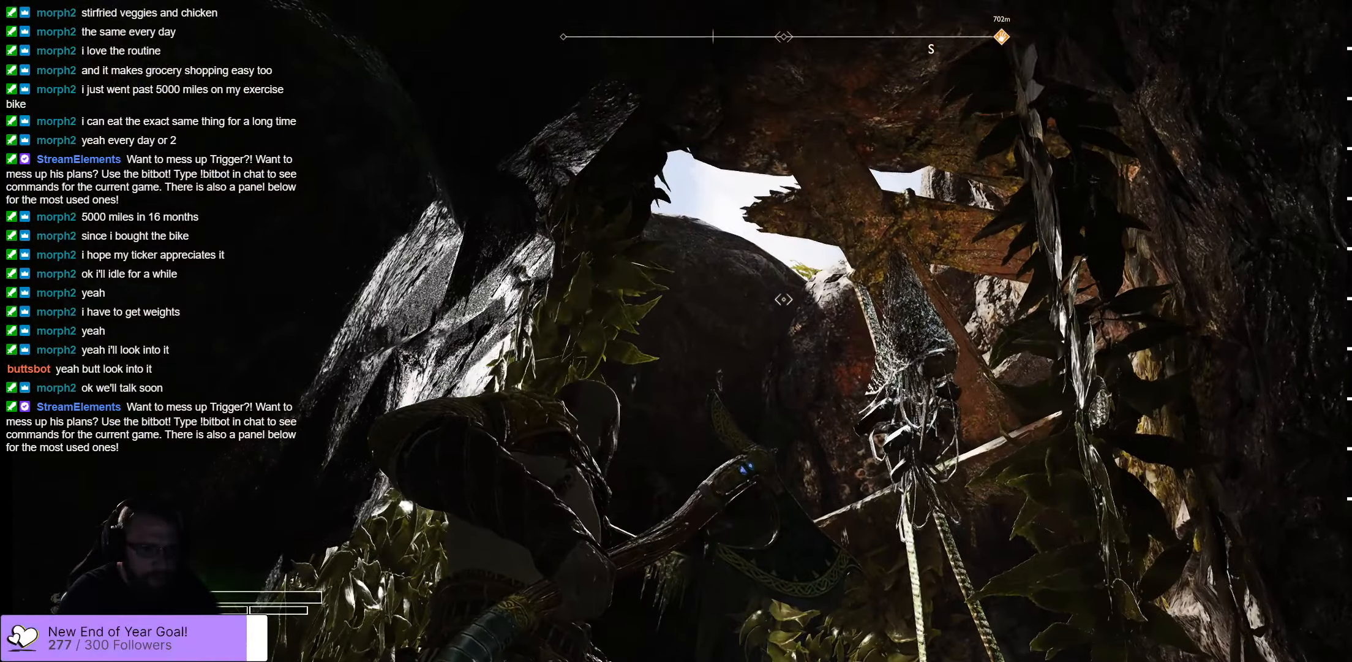
{"dt_ms": 500, "buttons": ["L2"], "left_stick": "right", "right_stick": "down-right", "events": [[167, "right_stick", "down-right"], [333, "left_stick", "right"]]}
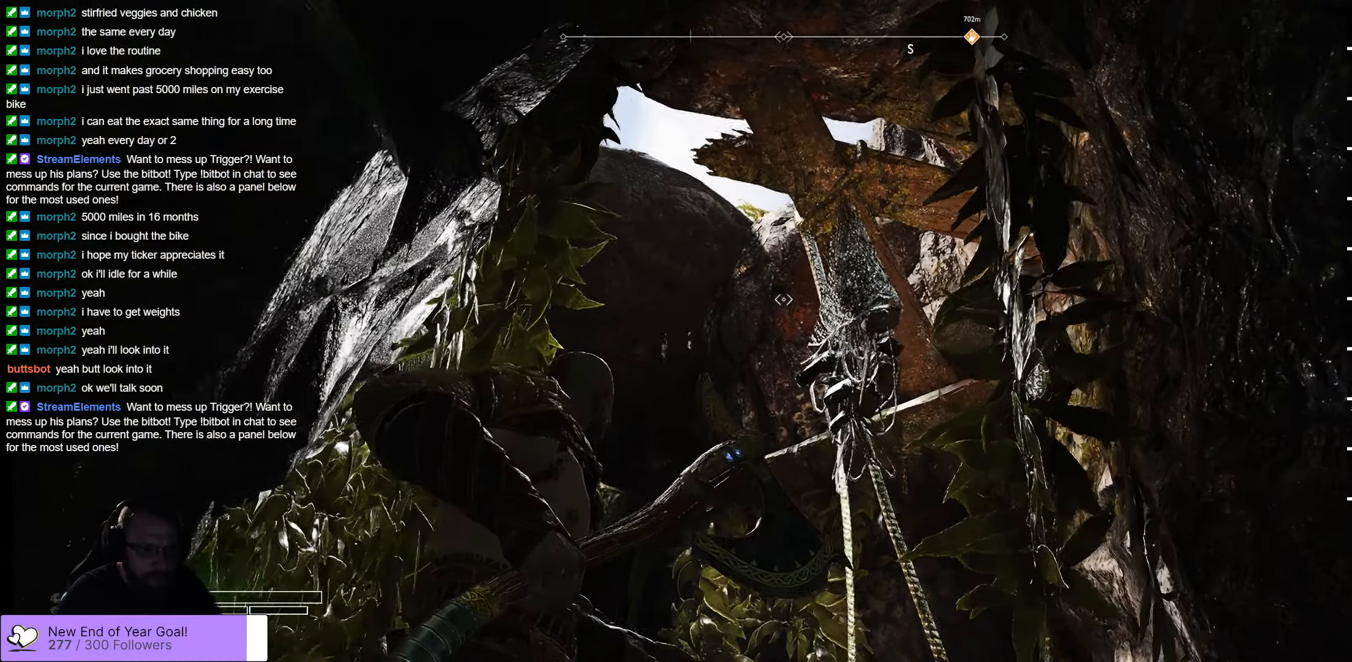
{"dt_ms": 500, "buttons": ["L2"], "left_stick": "left", "right_stick": "down-right", "events": [[50, "left_stick", "center"], [50, "right_stick", "center"], [250, "left_stick", "left"], [267, "right_stick", "down-right"]]}
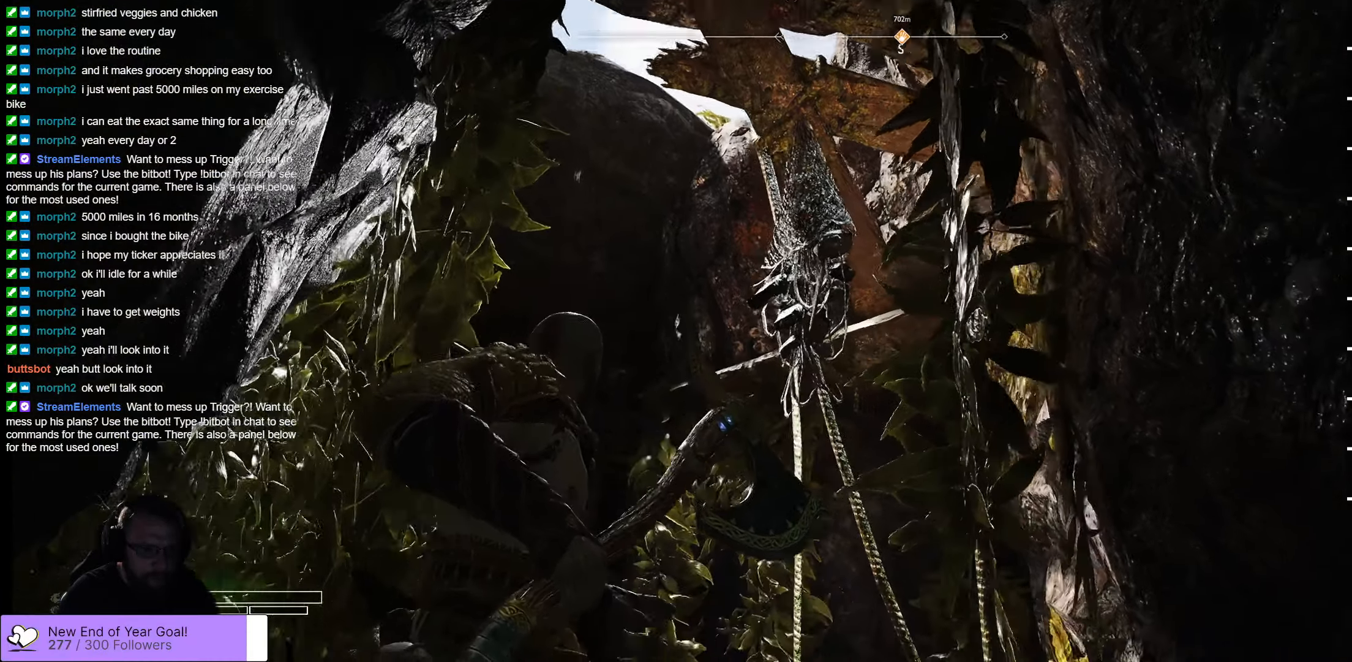
{"dt_ms": 500, "buttons": ["L2"], "left_stick": "center", "right_stick": "center", "events": [[150, "left_stick", "center"], [267, "right_stick", "center"]]}
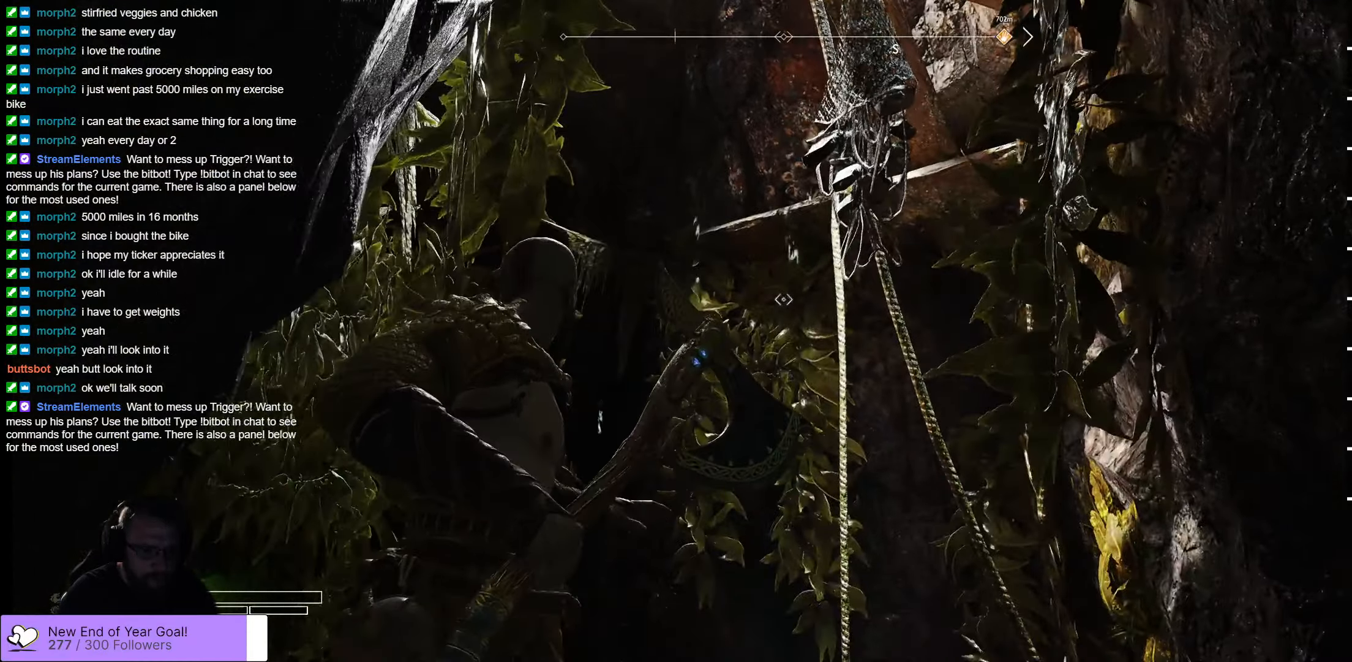
{"dt_ms": 500, "buttons": [], "left_stick": "center", "right_stick": "right", "events": [[167, "right_stick", "right"], [317, "L2", "up"]]}
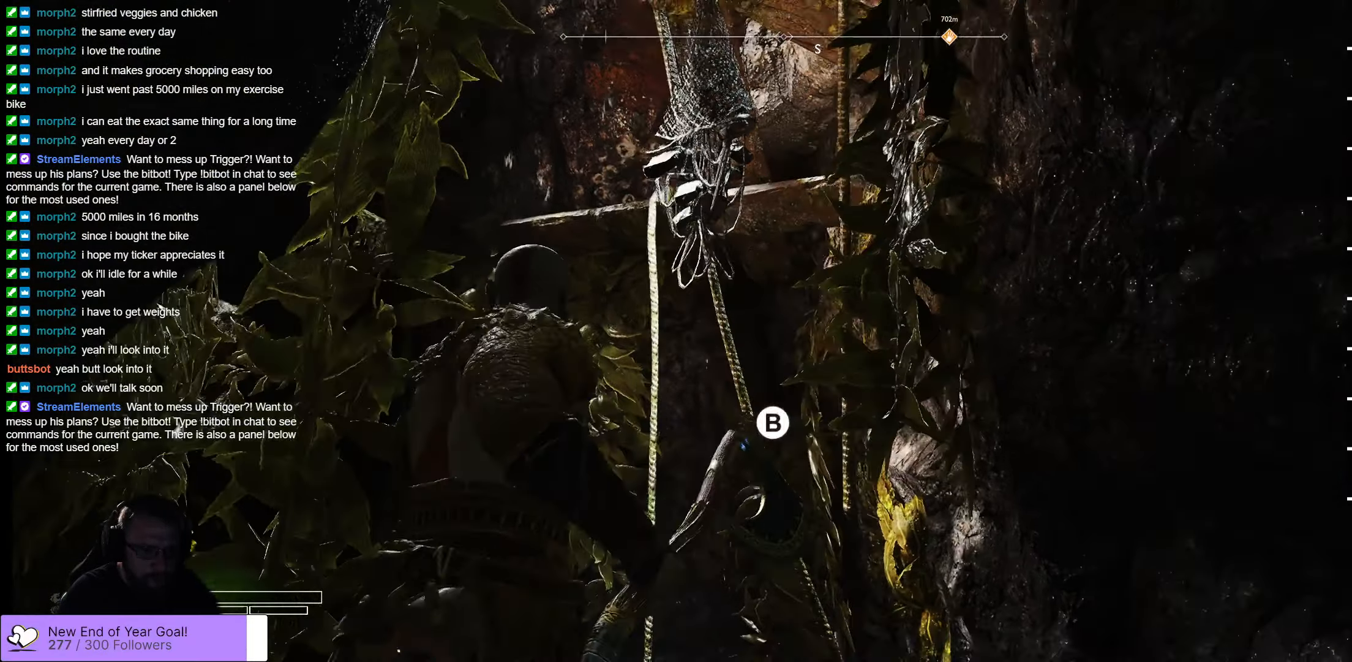
{"dt_ms": 500, "buttons": [], "left_stick": "center", "right_stick": "right", "events": [[183, "left_stick", "right"], [433, "left_stick", "center"]]}
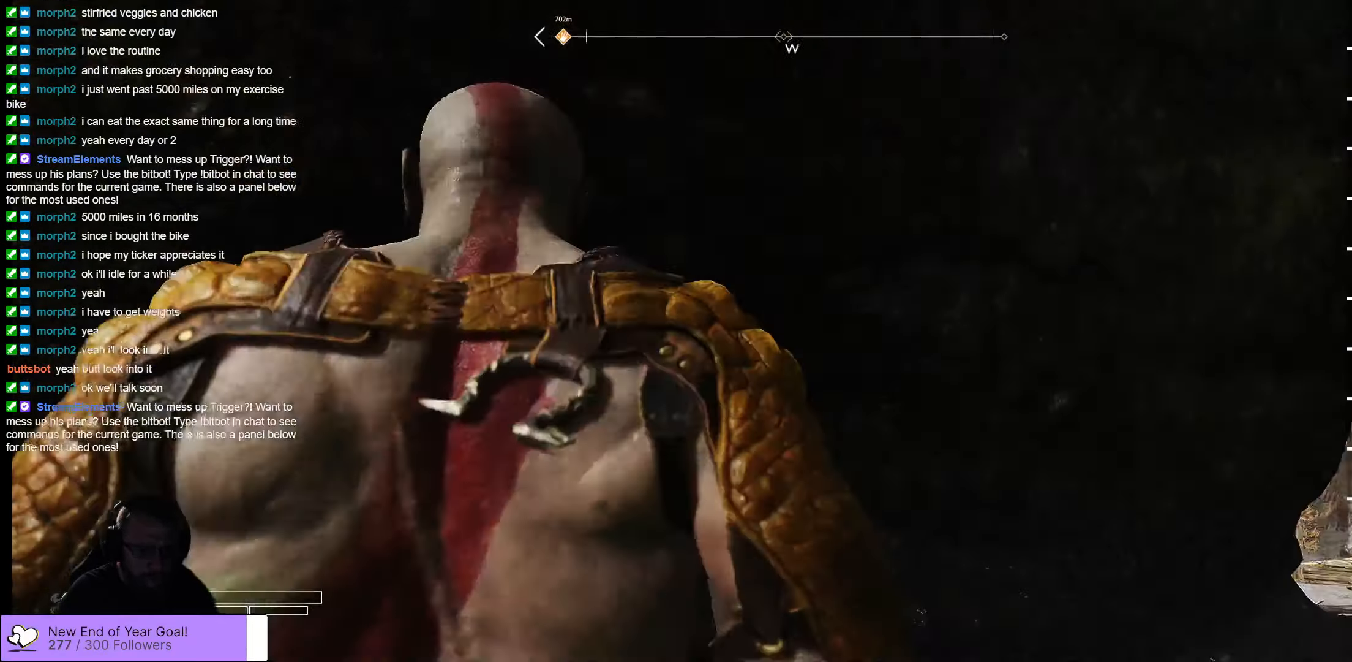
{"dt_ms": 500, "buttons": [], "left_stick": "up", "right_stick": "down", "events": [[67, "right_stick", "down-right"], [133, "left_stick", "up"], [183, "right_stick", "down"]]}
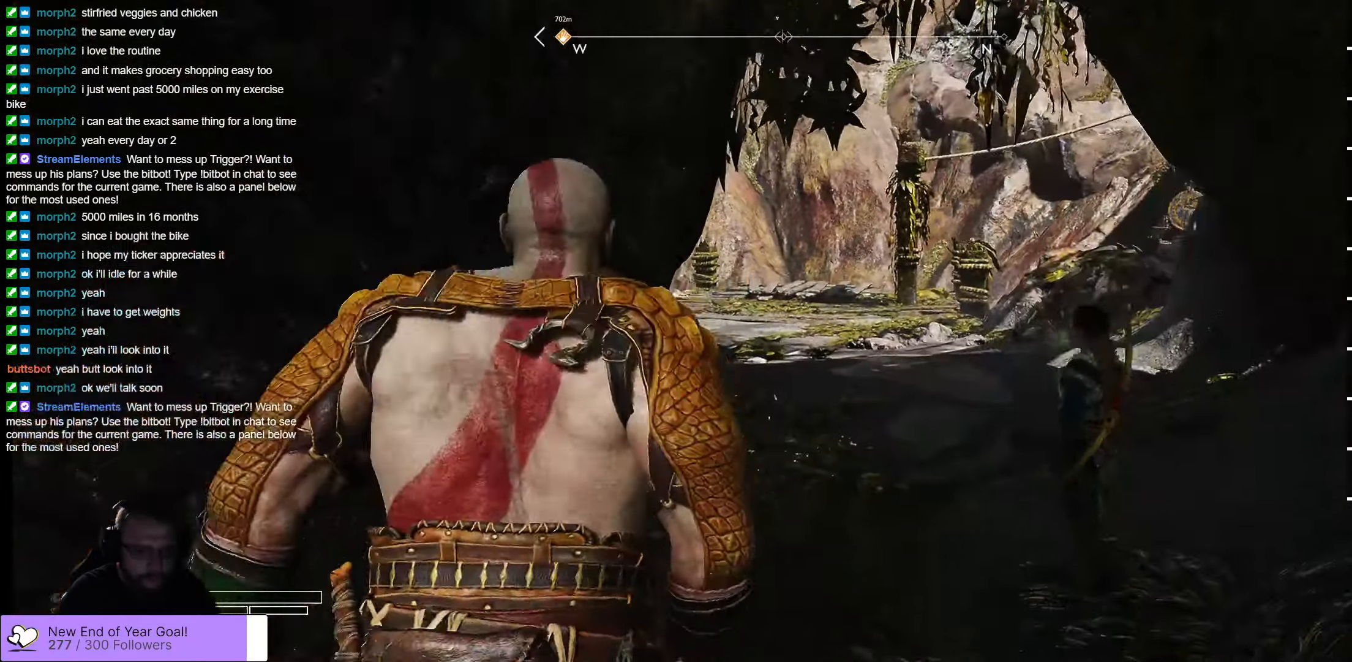
{"dt_ms": 500, "buttons": [], "left_stick": "up", "right_stick": "center", "events": [[350, "right_stick", "center"]]}
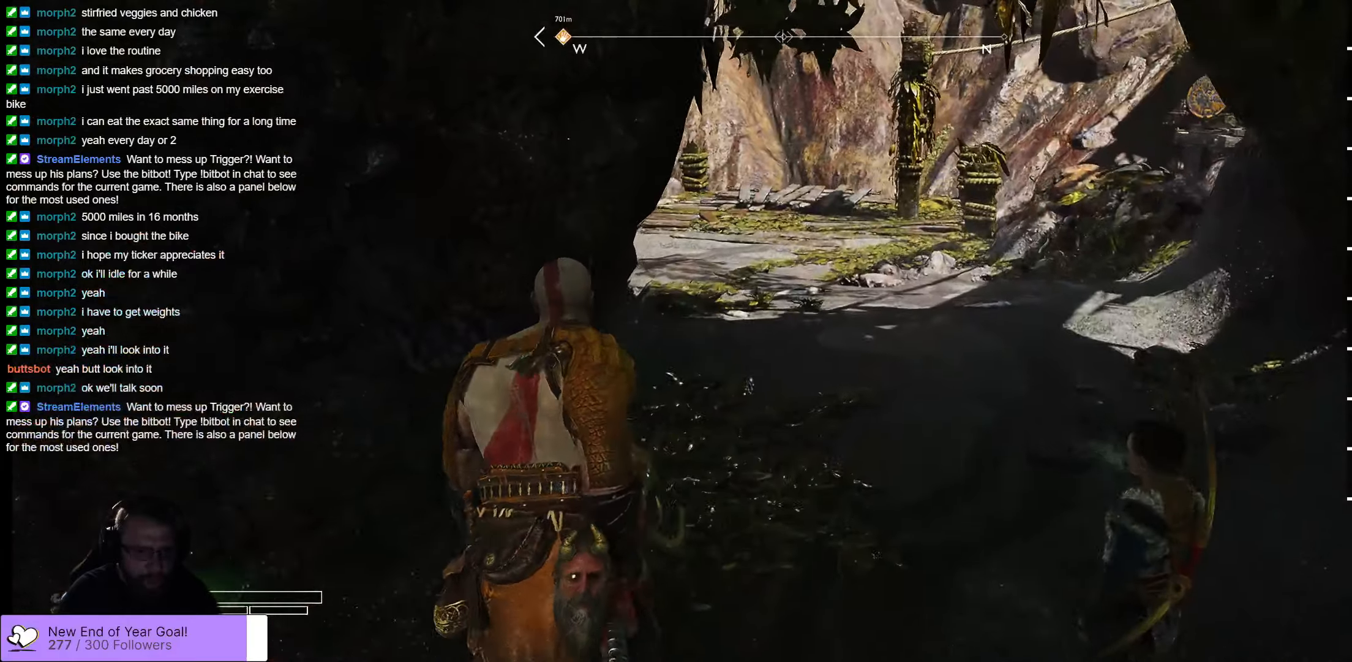
{"dt_ms": 500, "buttons": [], "left_stick": "up", "right_stick": "center", "events": [[50, "right_stick", "up"], [234, "right_stick", "center"]]}
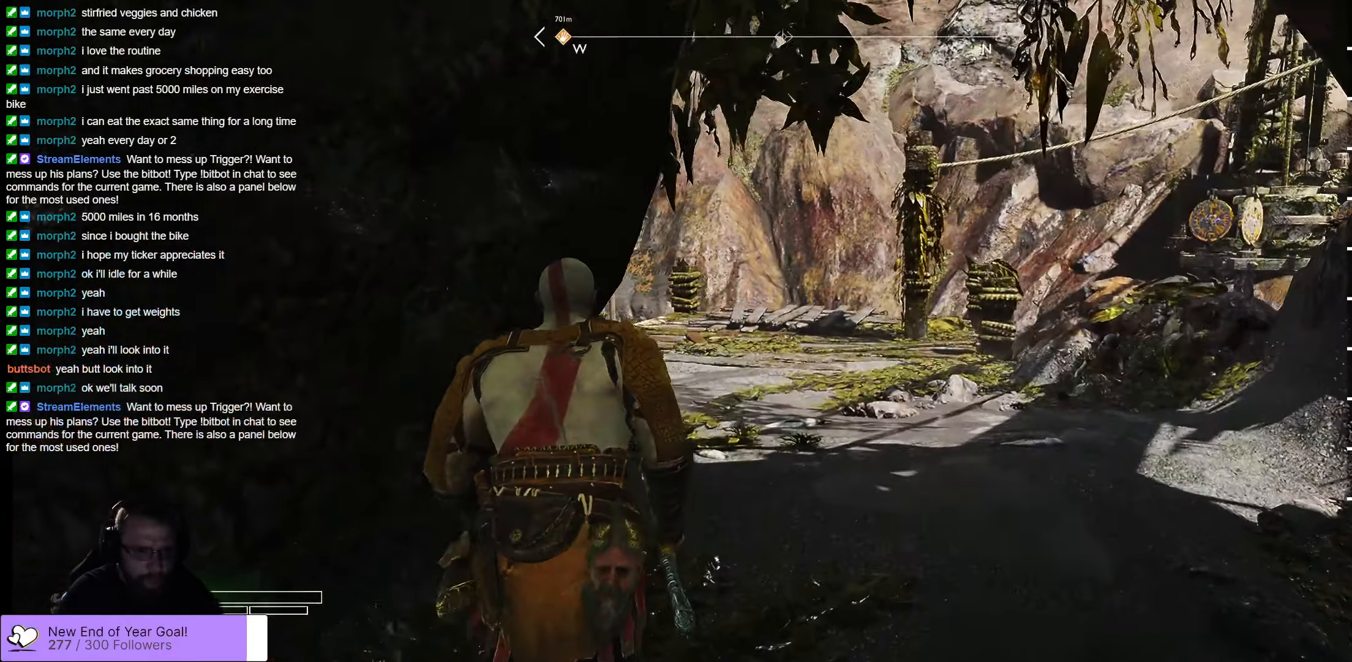
{"dt_ms": 500, "buttons": [], "left_stick": "up", "right_stick": "center", "events": []}
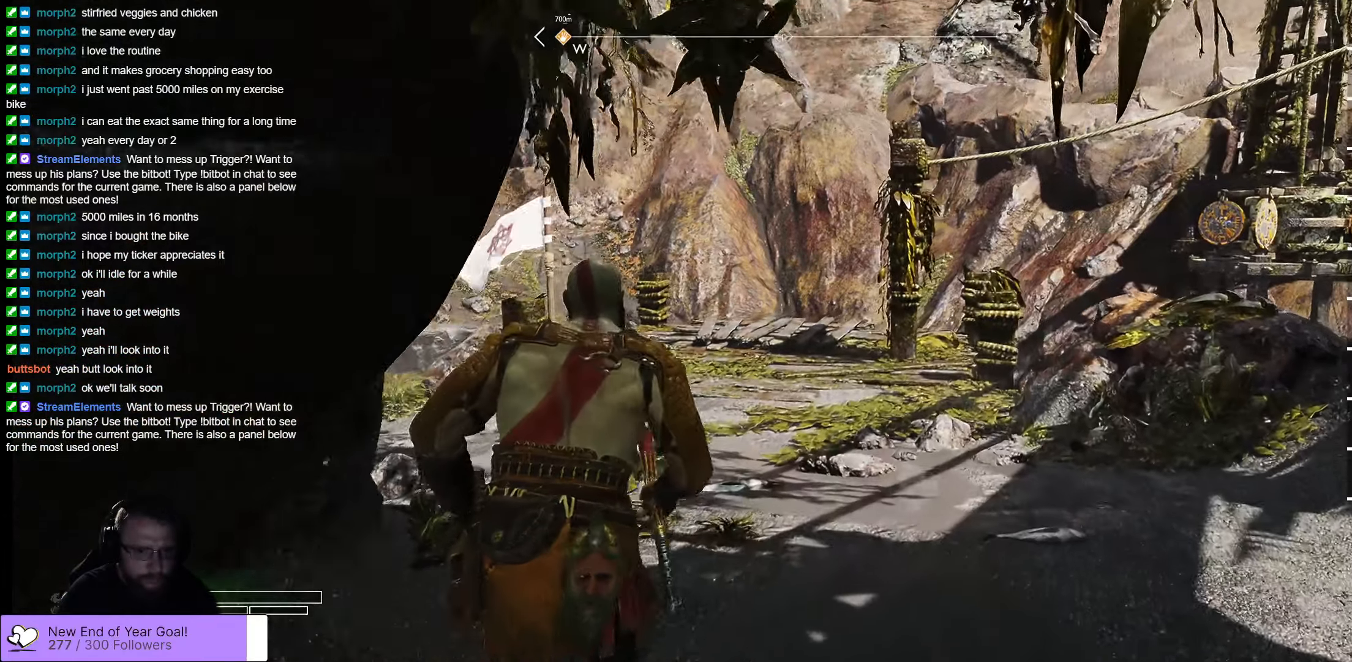
{"dt_ms": 500, "buttons": [], "left_stick": "up-right", "right_stick": "left", "events": [[317, "right_stick", "left"], [384, "left_stick", "up-right"]]}
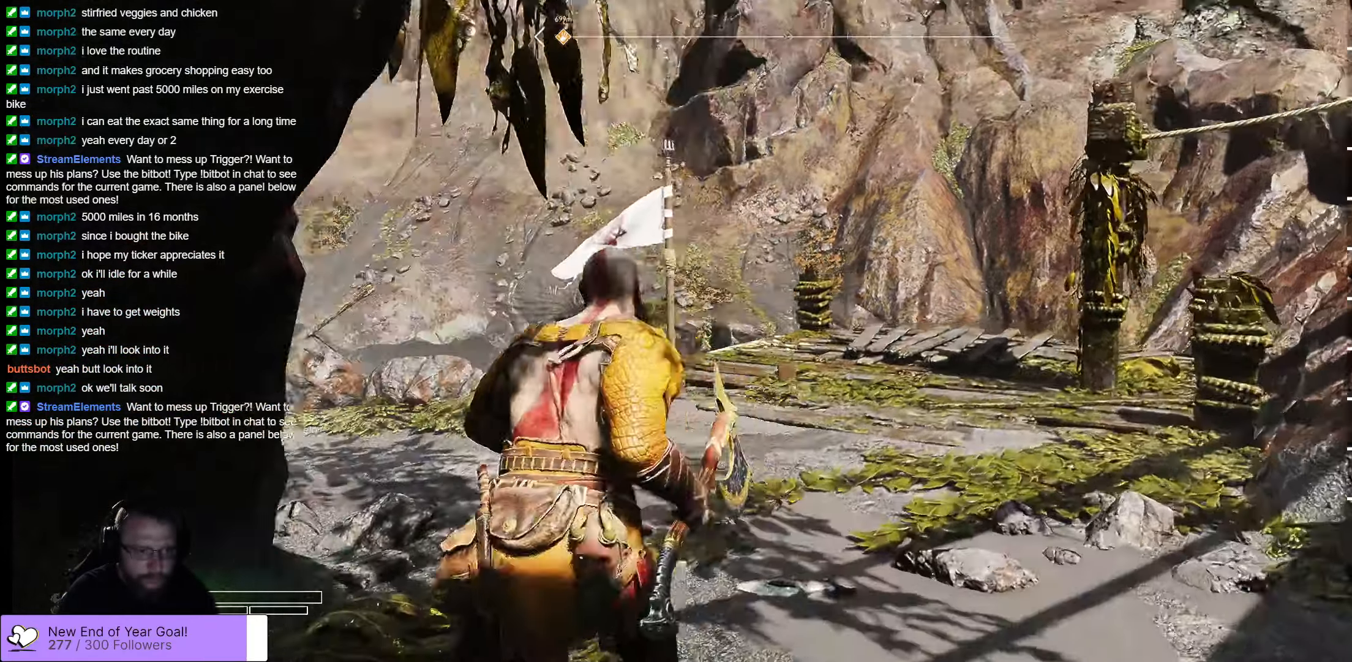
{"dt_ms": 500, "buttons": [], "left_stick": "up-right", "right_stick": "center", "events": [[184, "right_stick", "center"]]}